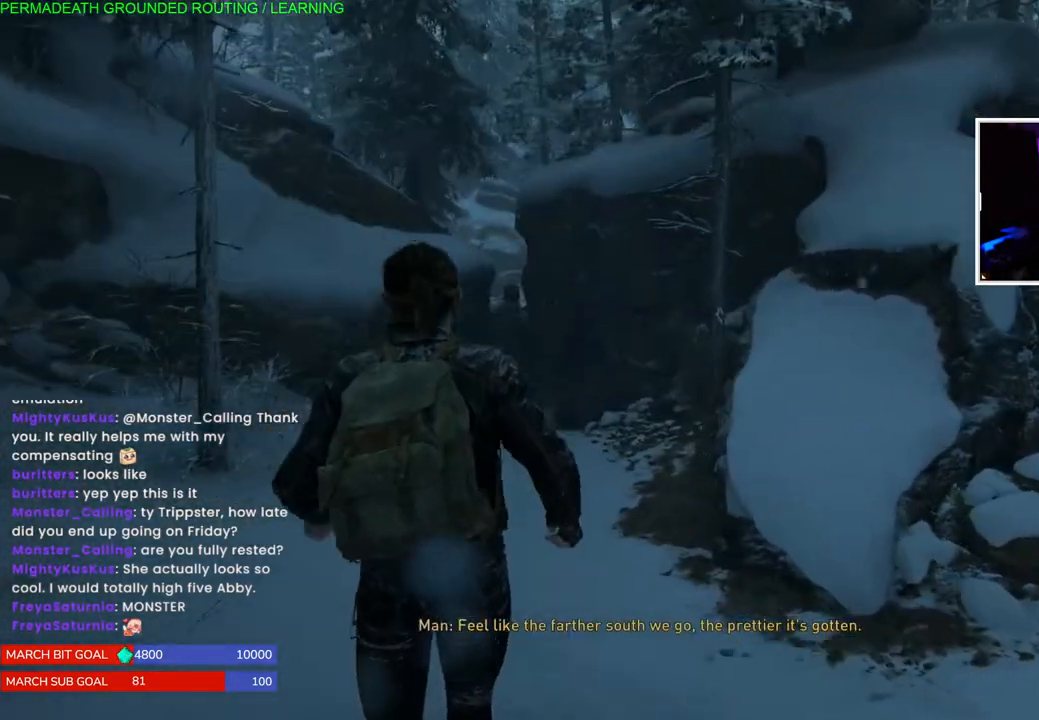
Gameplay with a controller (PlayStation layout); each line is a JSON object with the inputs held at the frame after it. "events" lists button and stick changes between this image and that frame as [ms after this image, input, new state], when the widget could be followed in between.
{"buttons": ["L1"], "left_stick": "up", "right_stick": "center", "events": []}
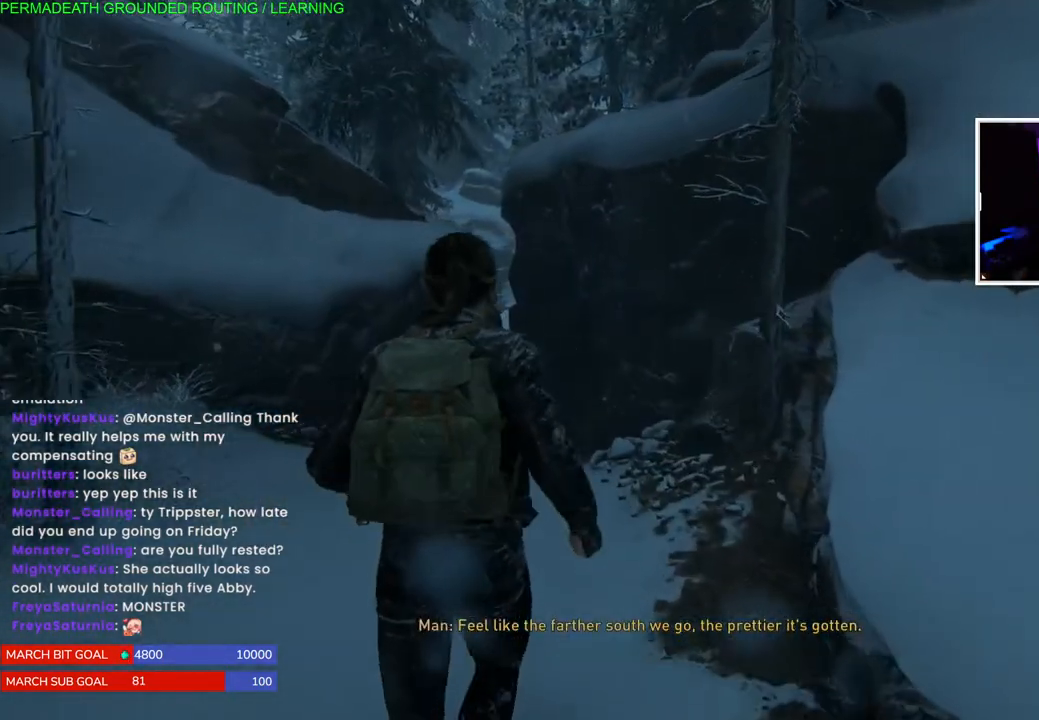
{"buttons": ["L1"], "left_stick": "up", "right_stick": "center", "events": [[350, "right_stick", "left"], [483, "right_stick", "center"]]}
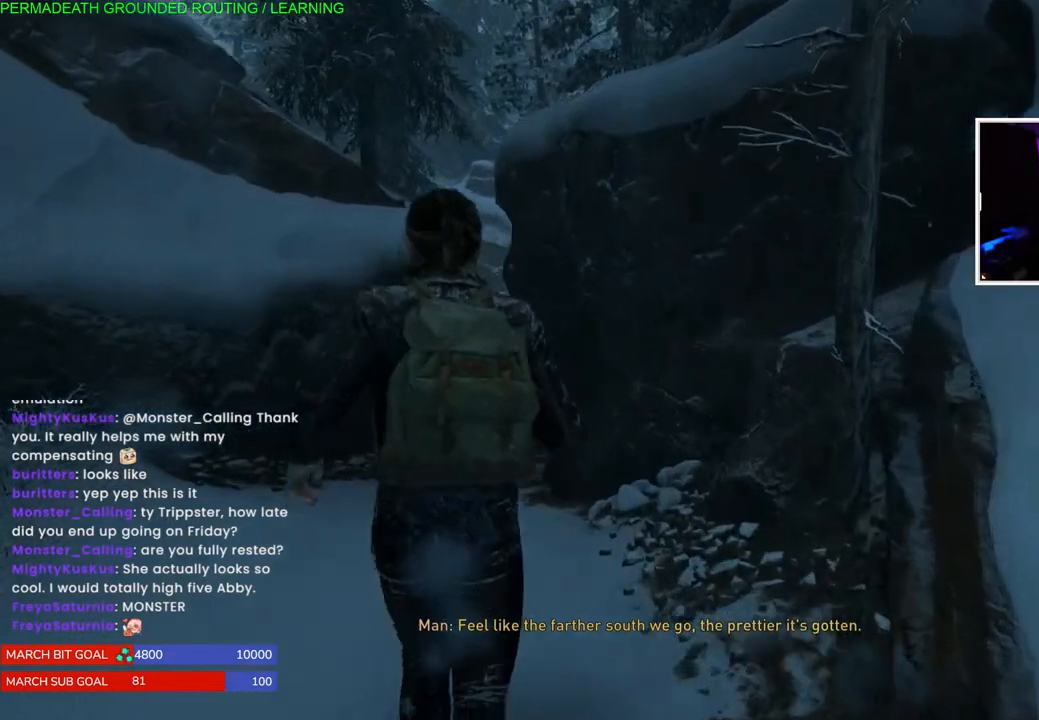
{"buttons": ["L1"], "left_stick": "up", "right_stick": "center", "events": []}
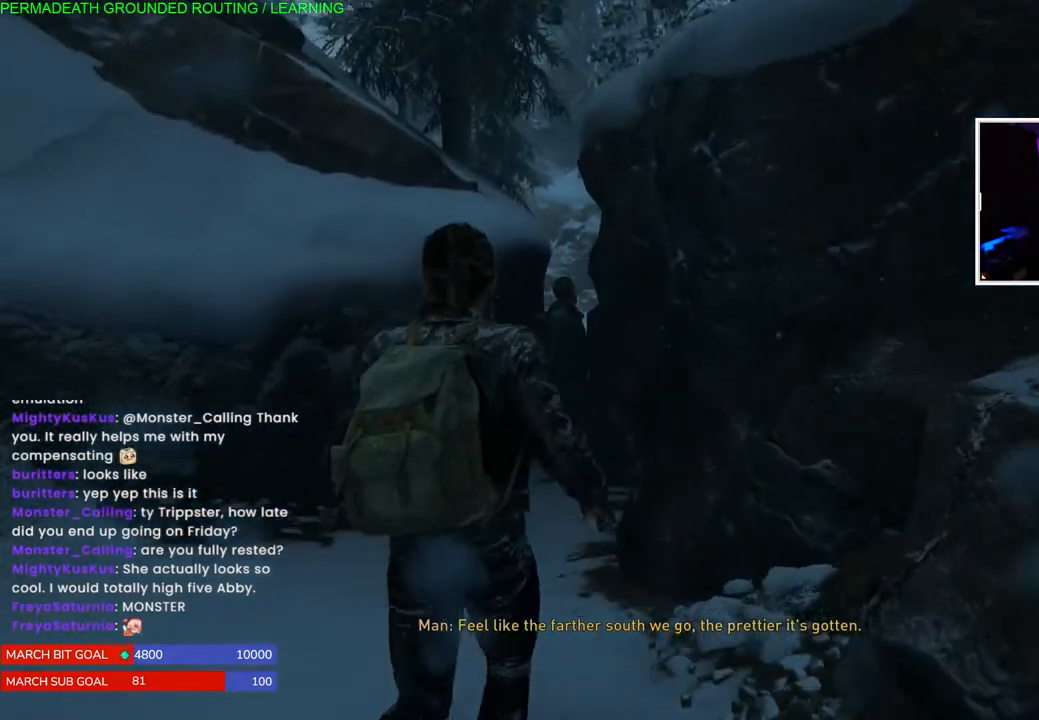
{"buttons": ["L1"], "left_stick": "up", "right_stick": "center", "events": []}
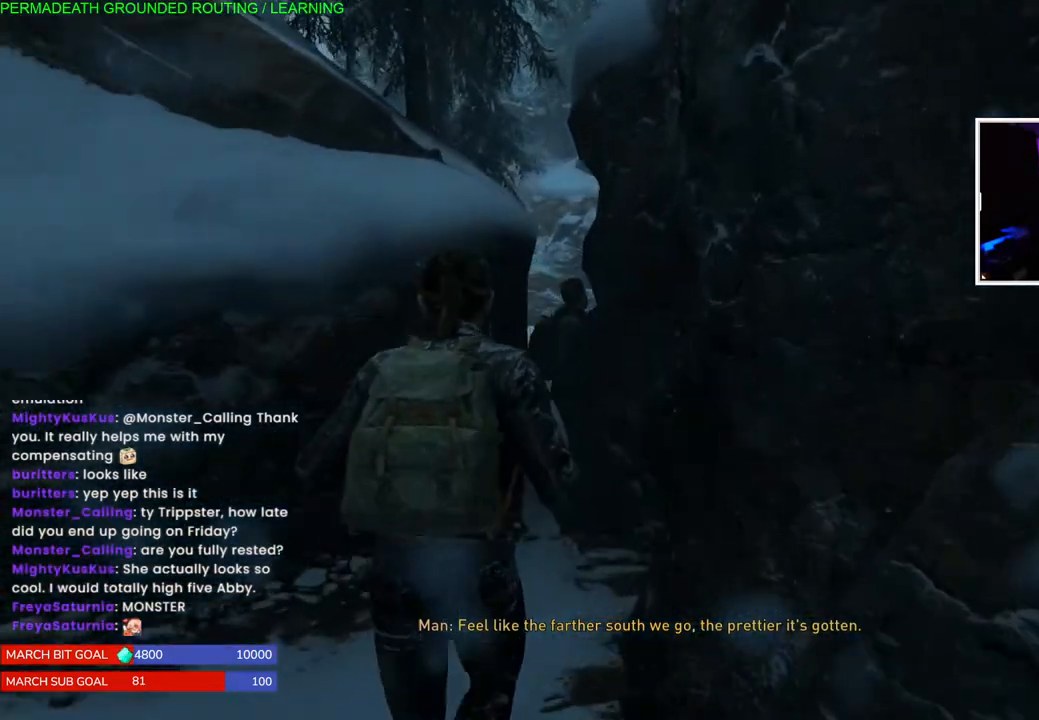
{"buttons": ["L1"], "left_stick": "up", "right_stick": "center", "events": []}
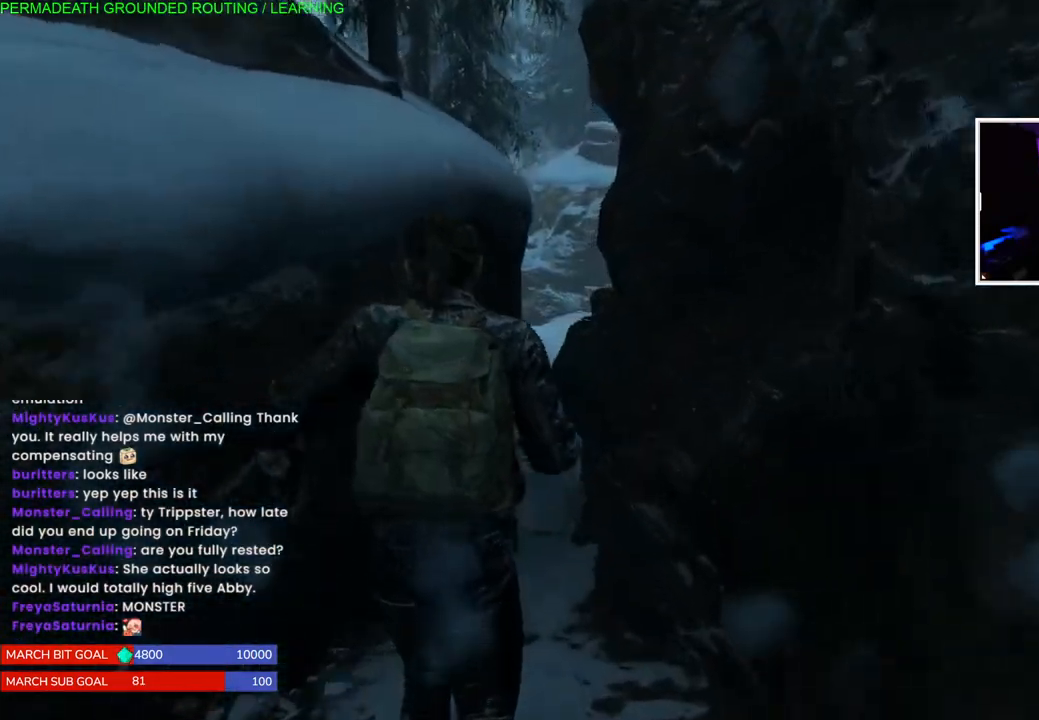
{"buttons": ["L1"], "left_stick": "up", "right_stick": "right", "events": [[483, "right_stick", "right"]]}
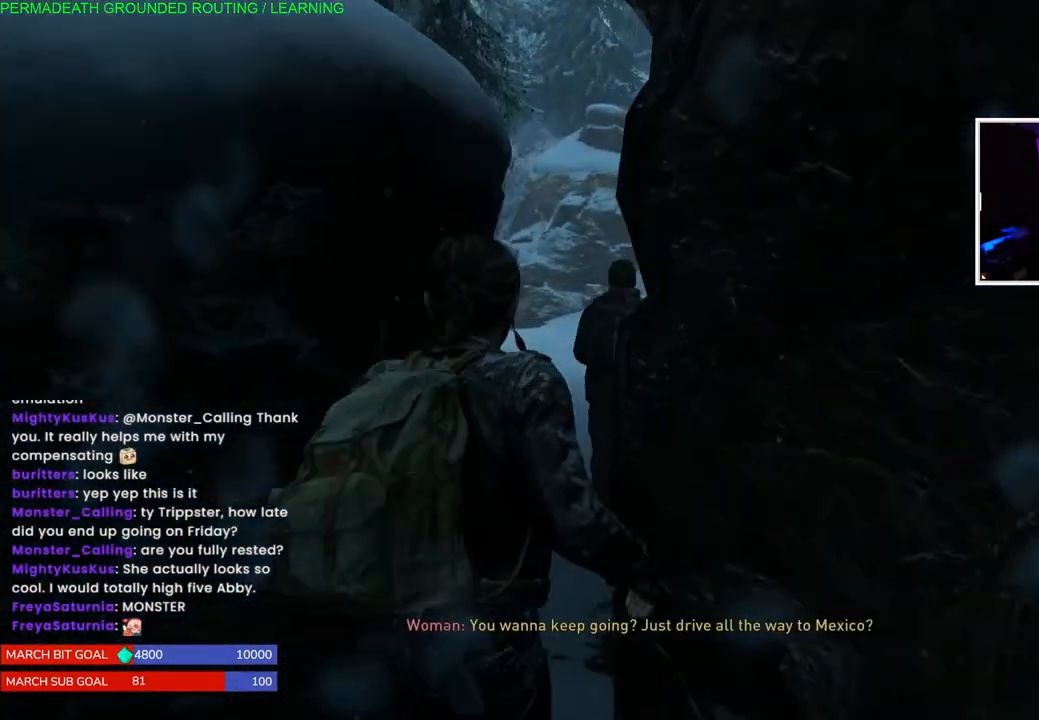
{"buttons": ["L1"], "left_stick": "up", "right_stick": "center", "events": [[417, "right_stick", "center"]]}
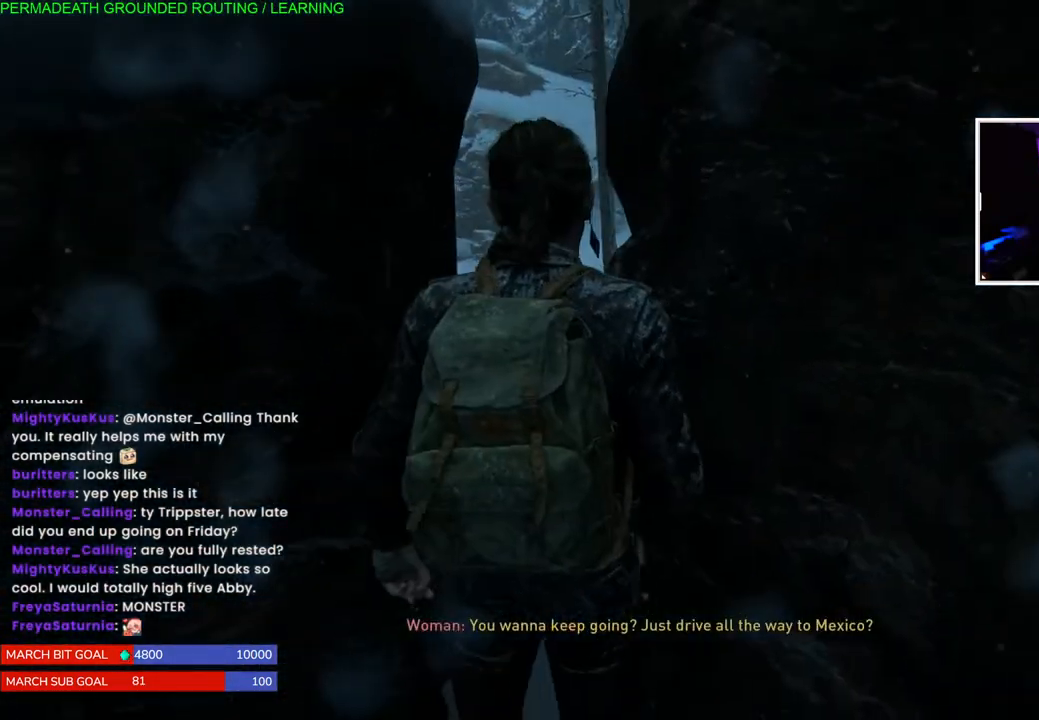
{"buttons": [], "left_stick": "up", "right_stick": "center", "events": [[417, "L1", "up"]]}
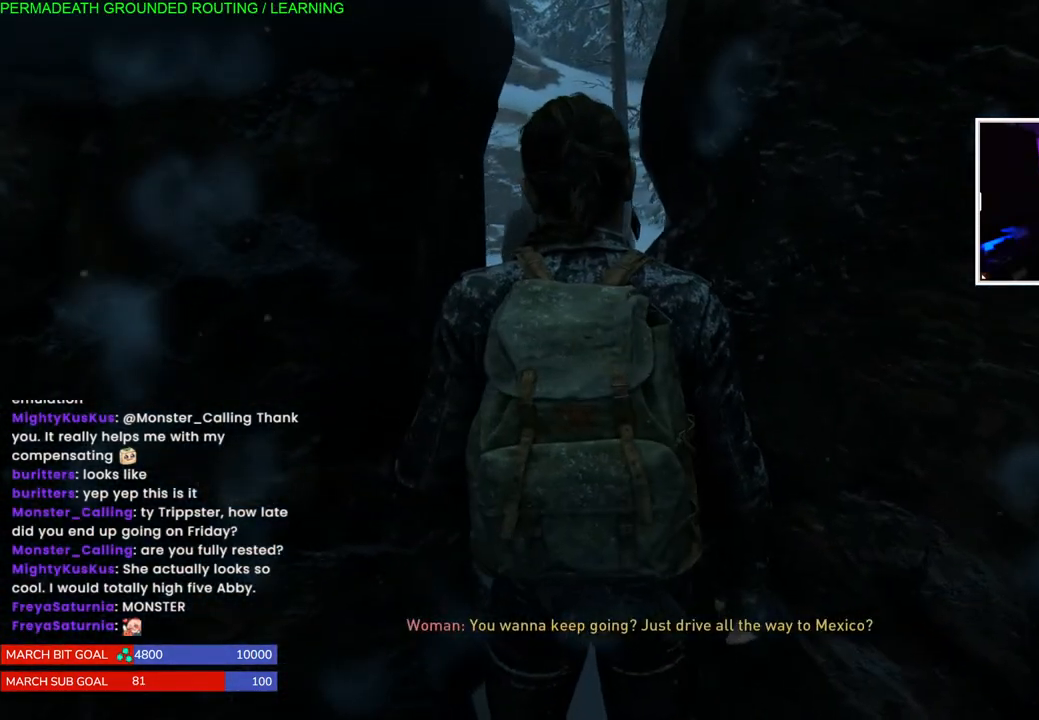
{"buttons": ["L1"], "left_stick": "up", "right_stick": "center", "events": [[17, "L1", "down"], [233, "right_stick", "left"], [483, "right_stick", "center"]]}
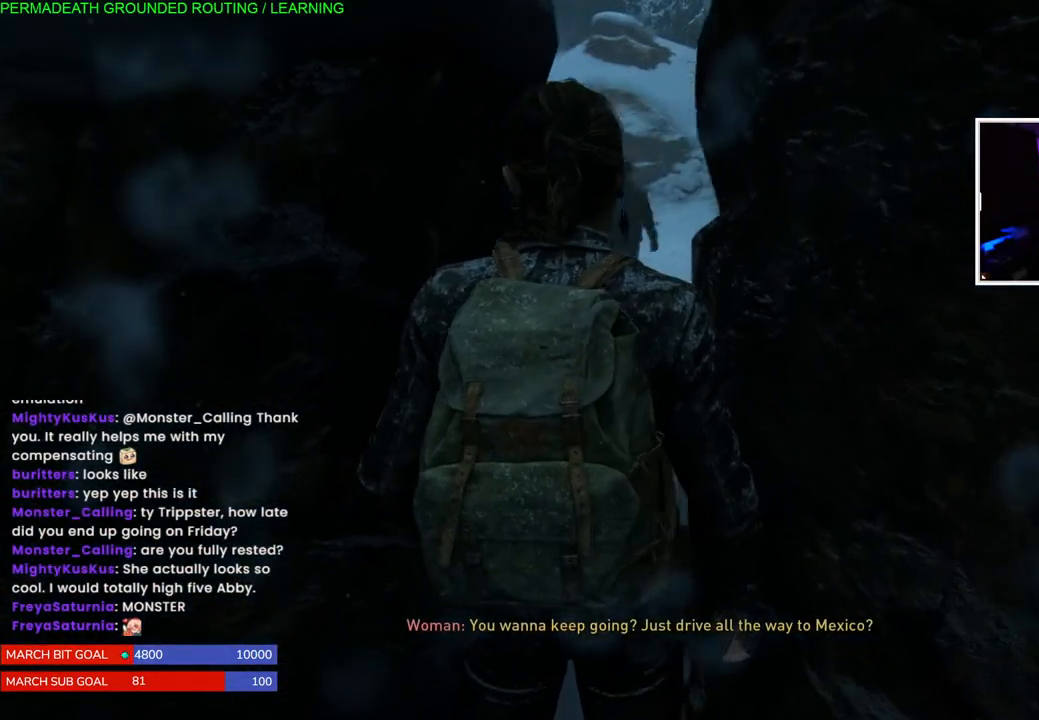
{"buttons": ["L1"], "left_stick": "up", "right_stick": "center", "events": [[100, "right_stick", "right"], [300, "right_stick", "center"]]}
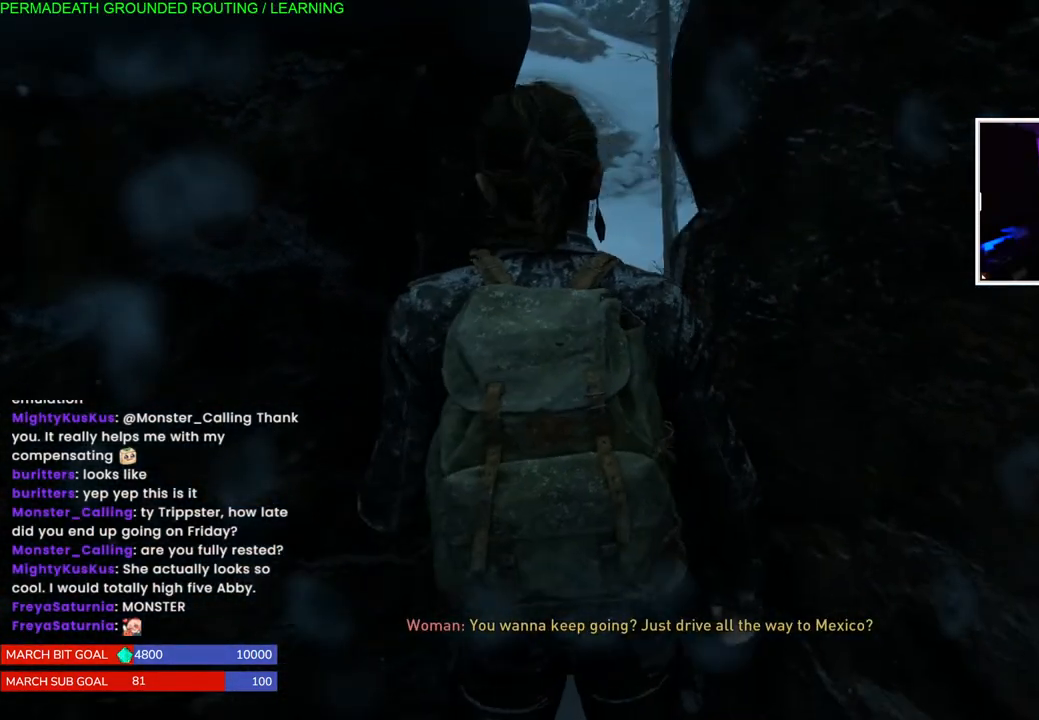
{"buttons": ["CROSS", "L1"], "left_stick": "up", "right_stick": "center", "events": [[117, "CROSS", "down"]]}
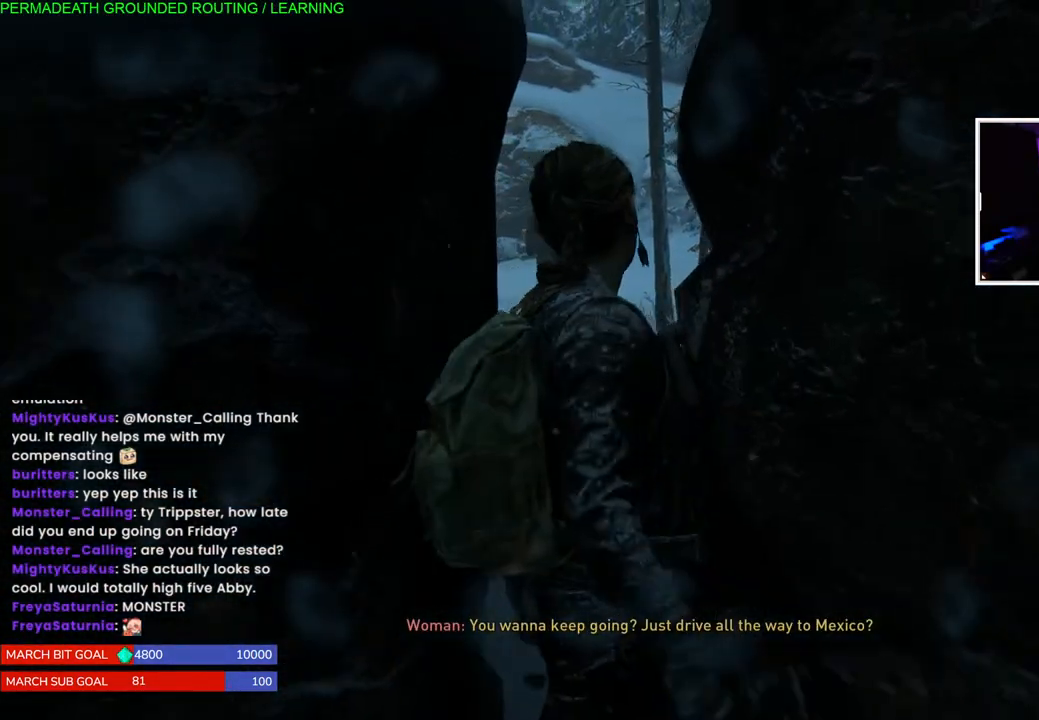
{"buttons": ["CROSS", "L1"], "left_stick": "up", "right_stick": "center", "events": []}
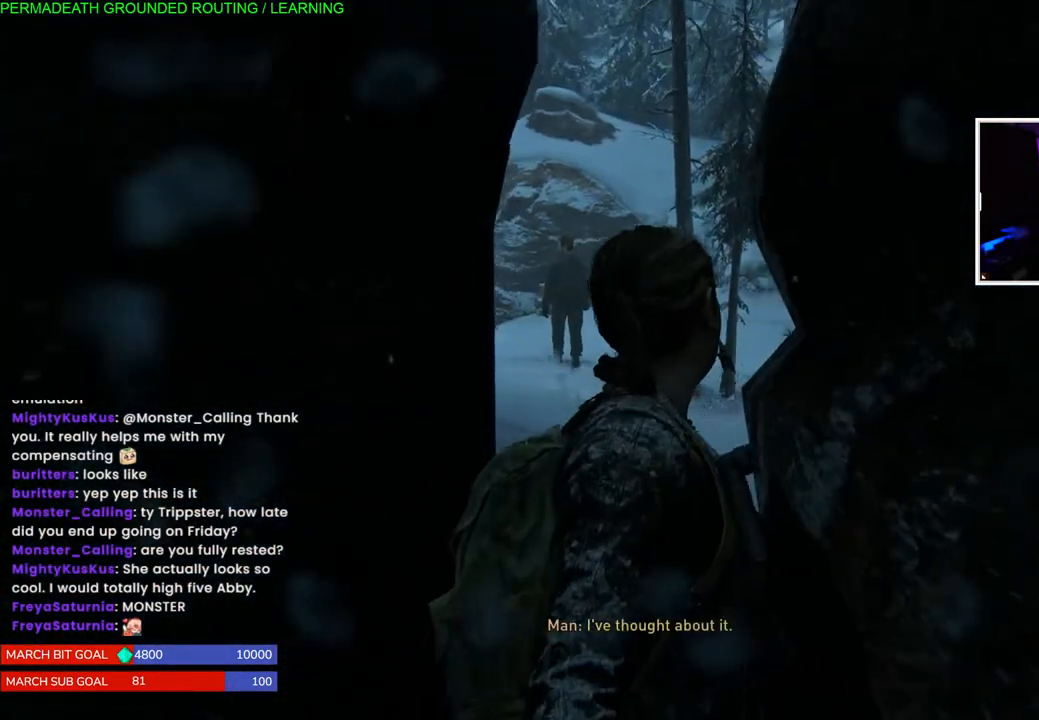
{"buttons": ["L1"], "left_stick": "up", "right_stick": "center", "events": [[350, "CROSS", "up"]]}
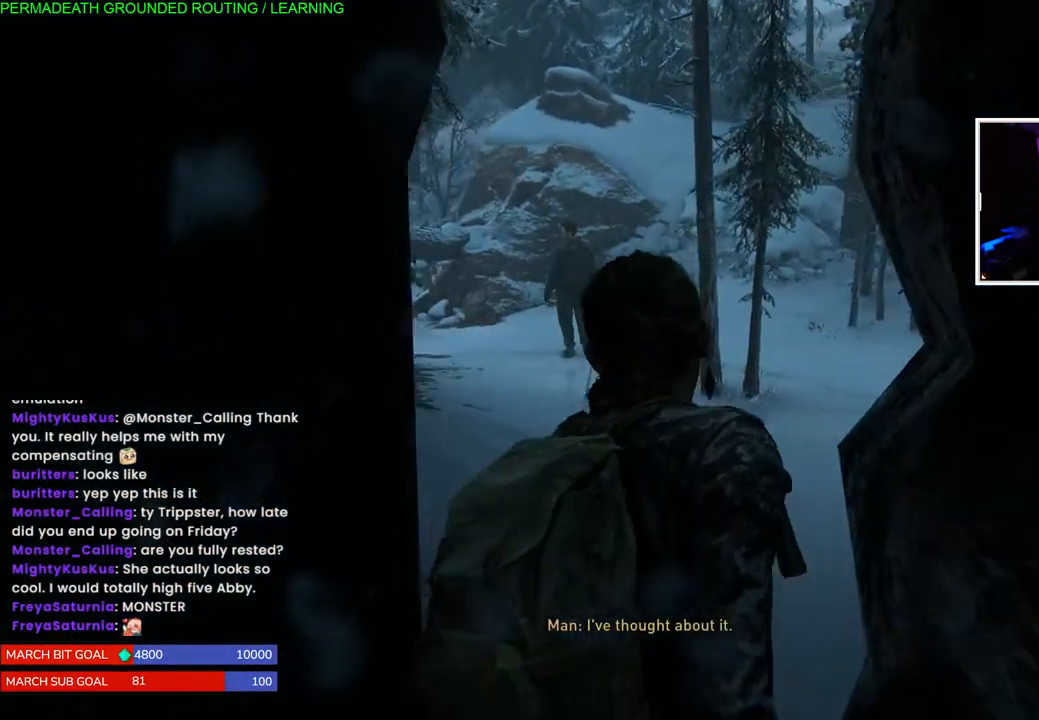
{"buttons": ["L1"], "left_stick": "up", "right_stick": "center", "events": []}
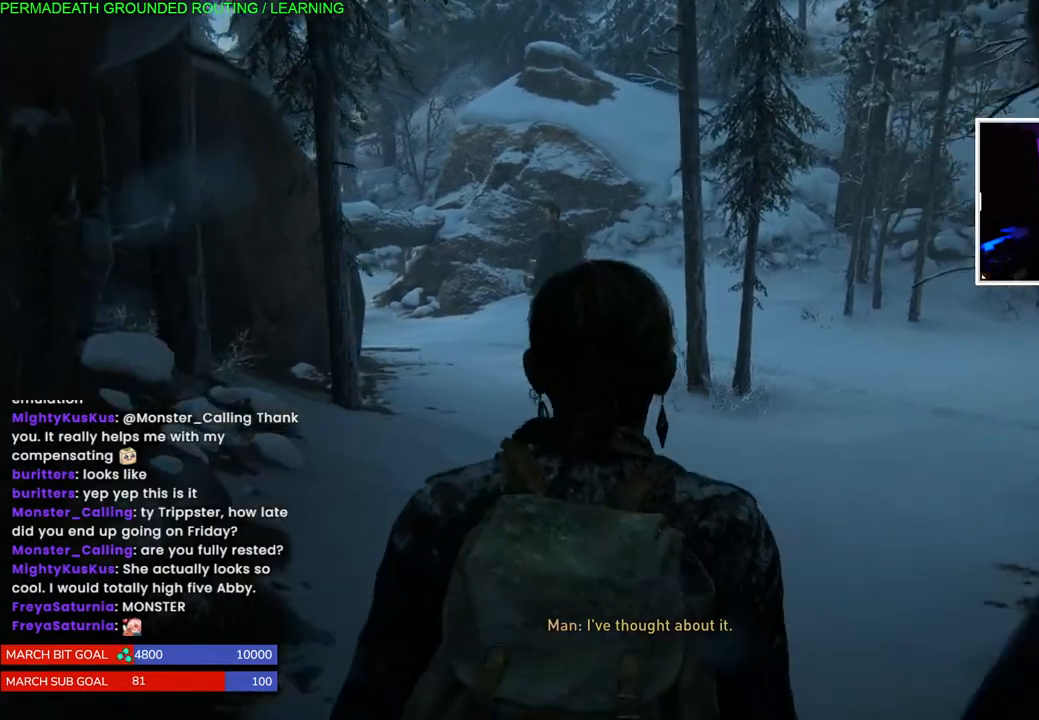
{"buttons": [], "left_stick": "center", "right_stick": "center", "events": [[183, "L1", "up"], [250, "left_stick", "center"], [383, "left_stick", "up"], [450, "left_stick", "center"]]}
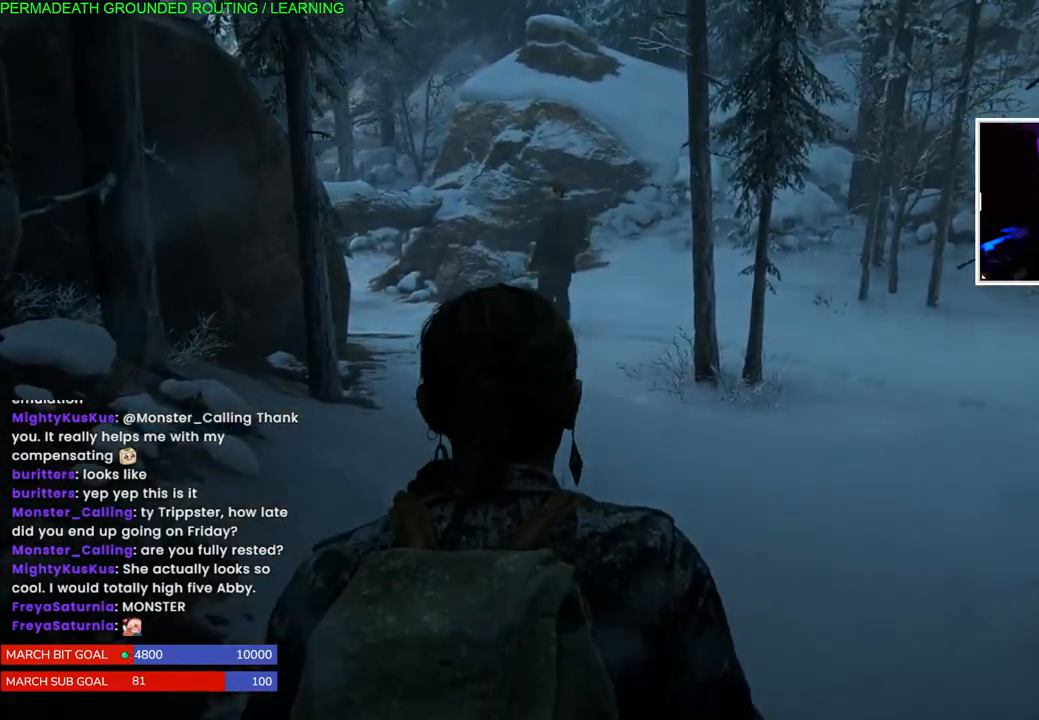
{"buttons": [], "left_stick": "center", "right_stick": "center", "events": []}
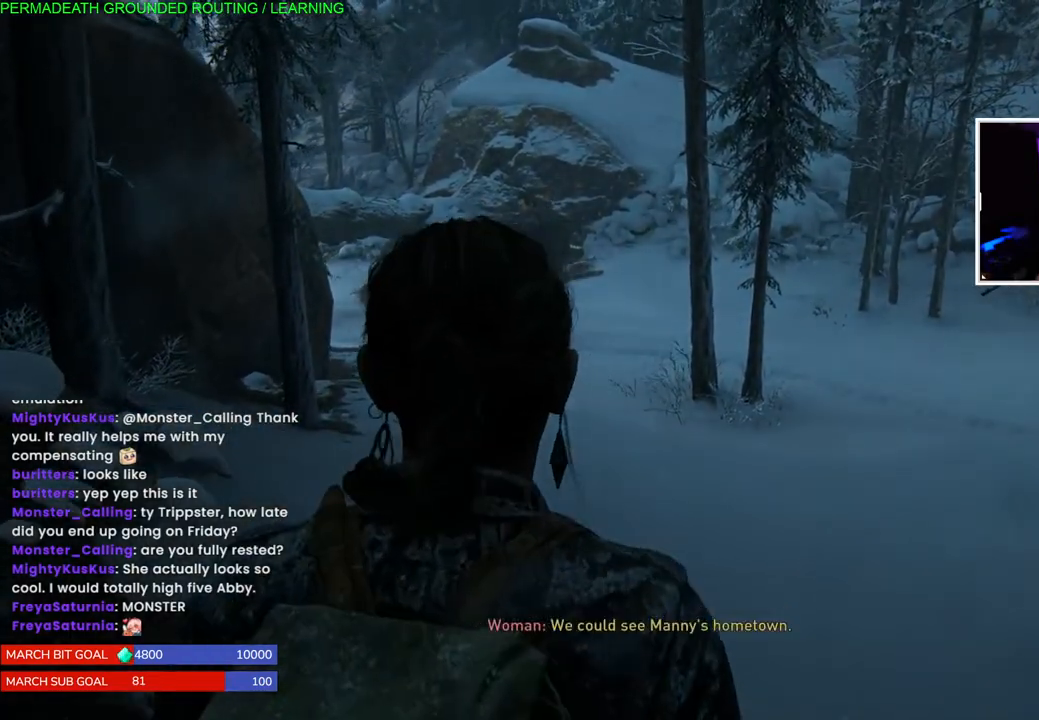
{"buttons": [], "left_stick": "center", "right_stick": "center", "events": []}
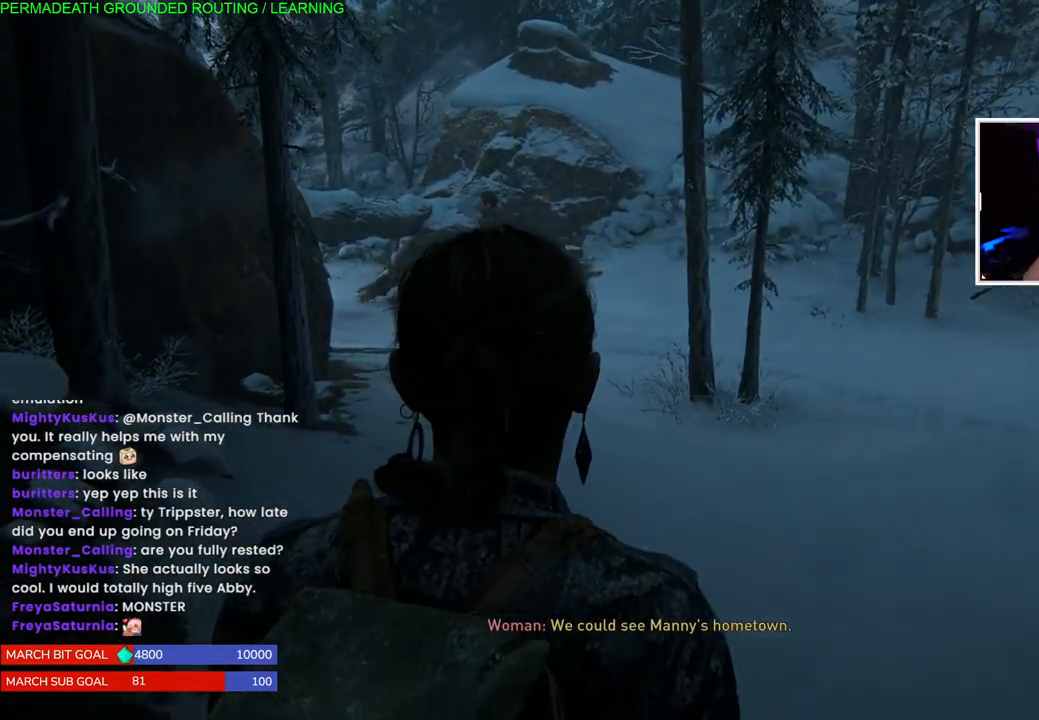
{"buttons": [], "left_stick": "center", "right_stick": "center", "events": []}
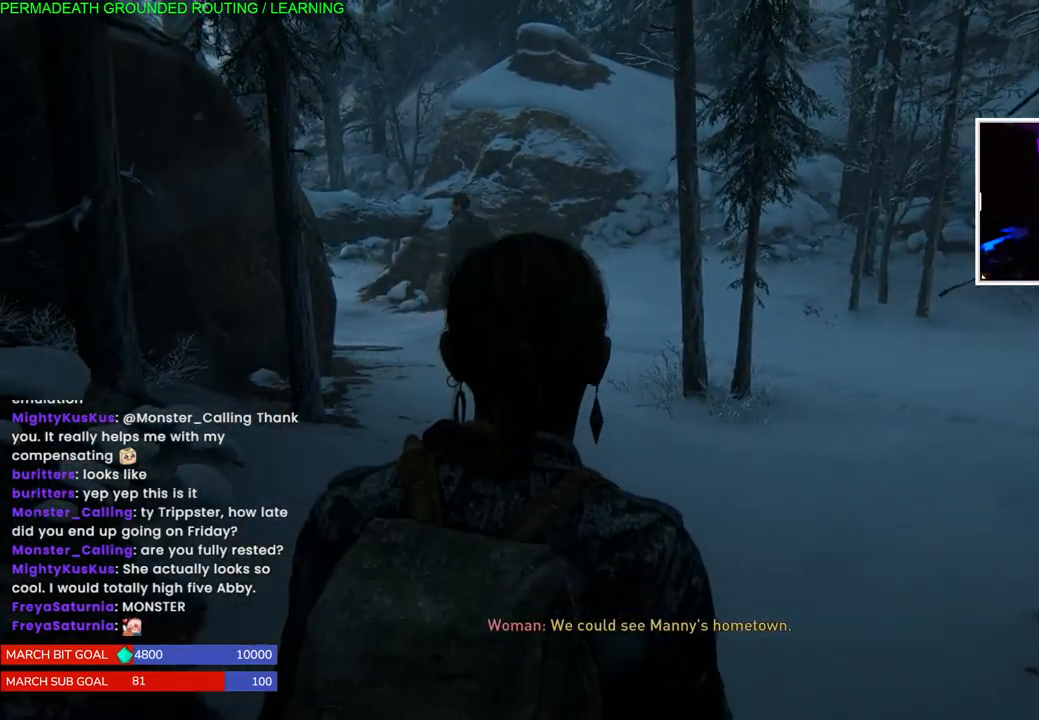
{"buttons": [], "left_stick": "center", "right_stick": "center", "events": []}
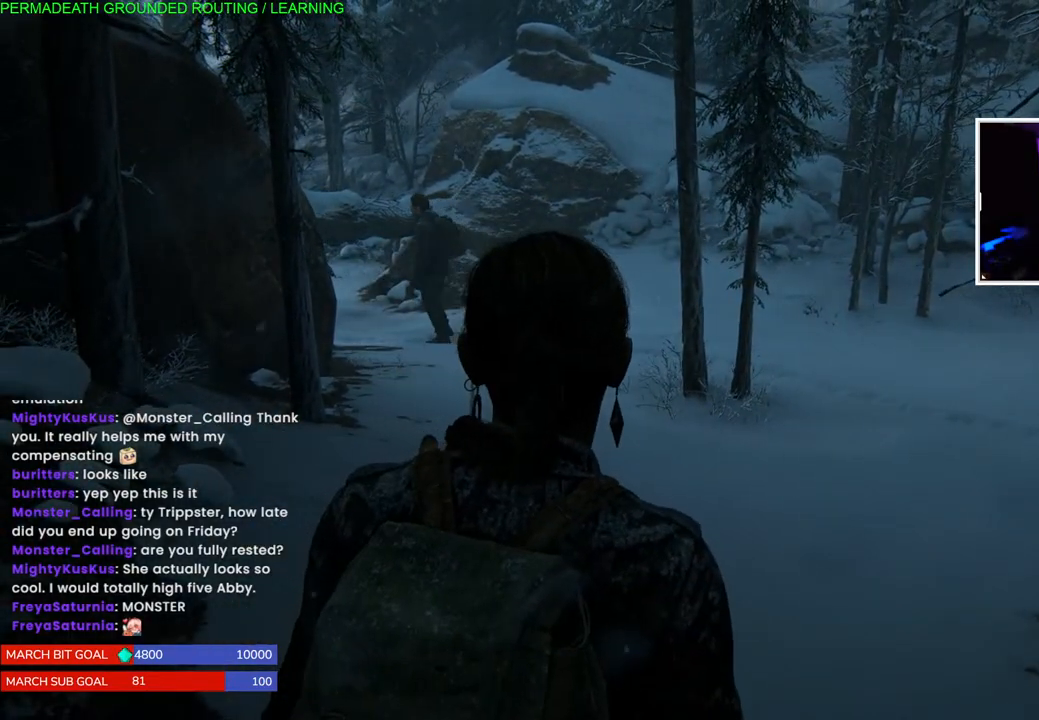
{"buttons": [], "left_stick": "center", "right_stick": "center", "events": []}
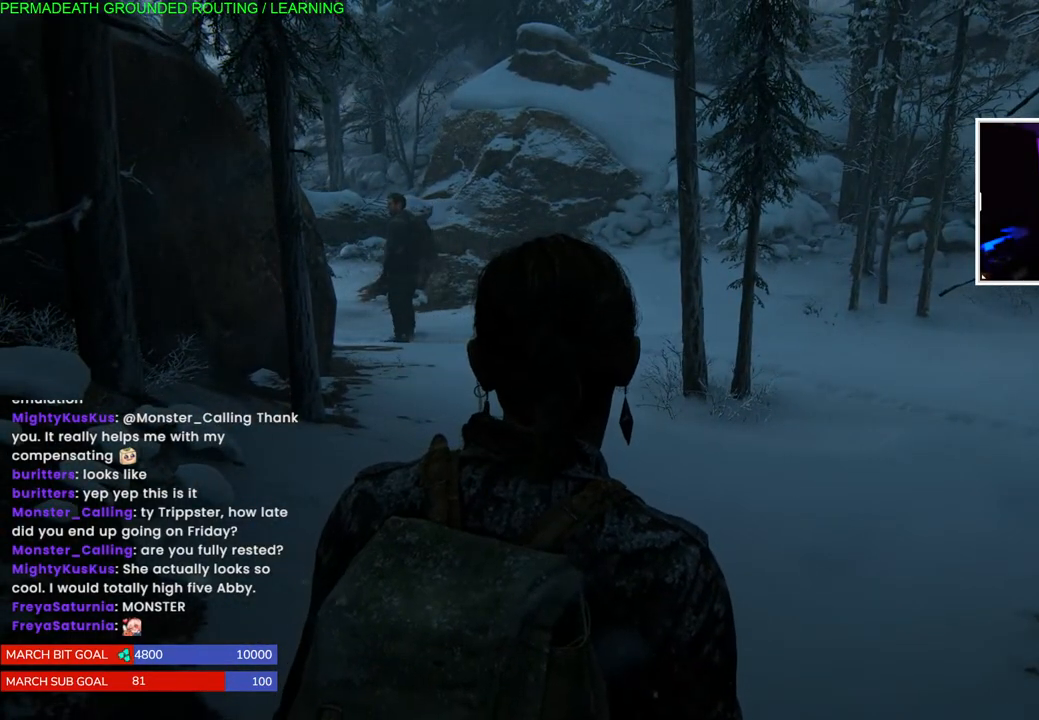
{"buttons": [], "left_stick": "up", "right_stick": "center", "events": [[150, "left_stick", "up-right"], [333, "left_stick", "up"]]}
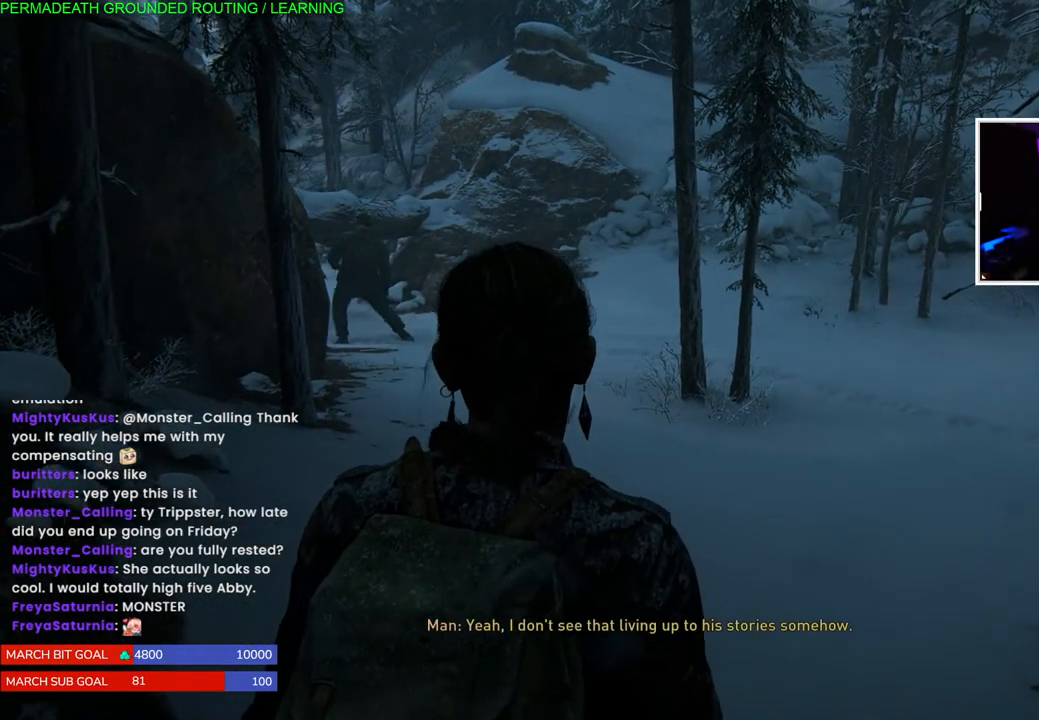
{"buttons": ["L1"], "left_stick": "up", "right_stick": "center", "events": [[150, "L1", "down"]]}
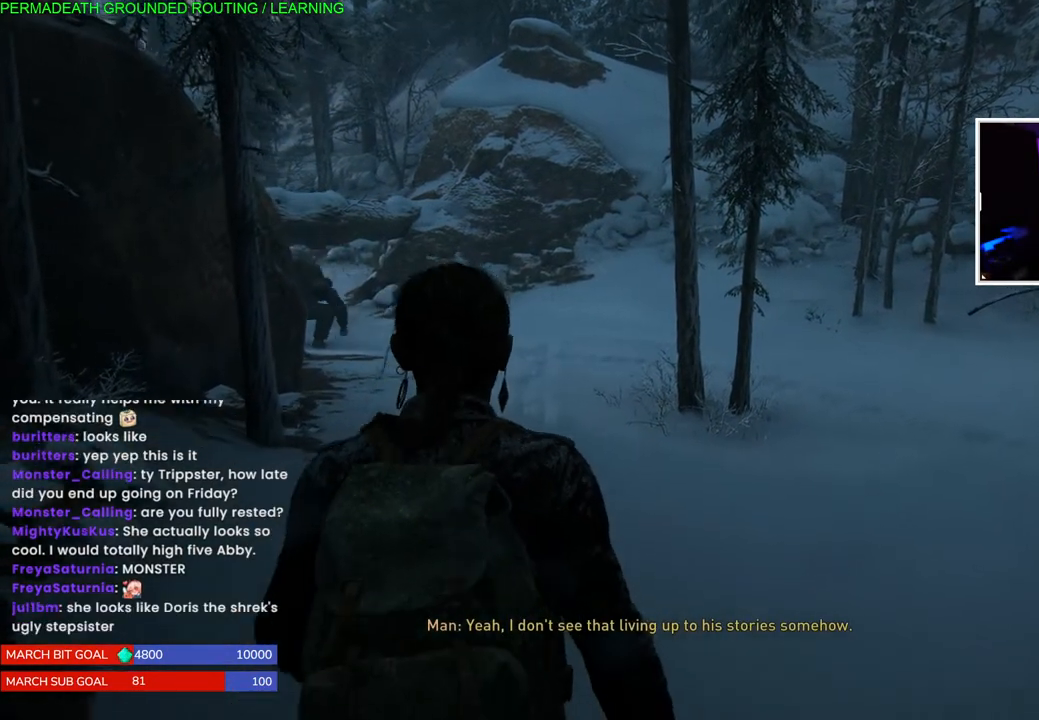
{"buttons": ["L1"], "left_stick": "up", "right_stick": "center", "events": [[217, "right_stick", "right"], [450, "right_stick", "center"]]}
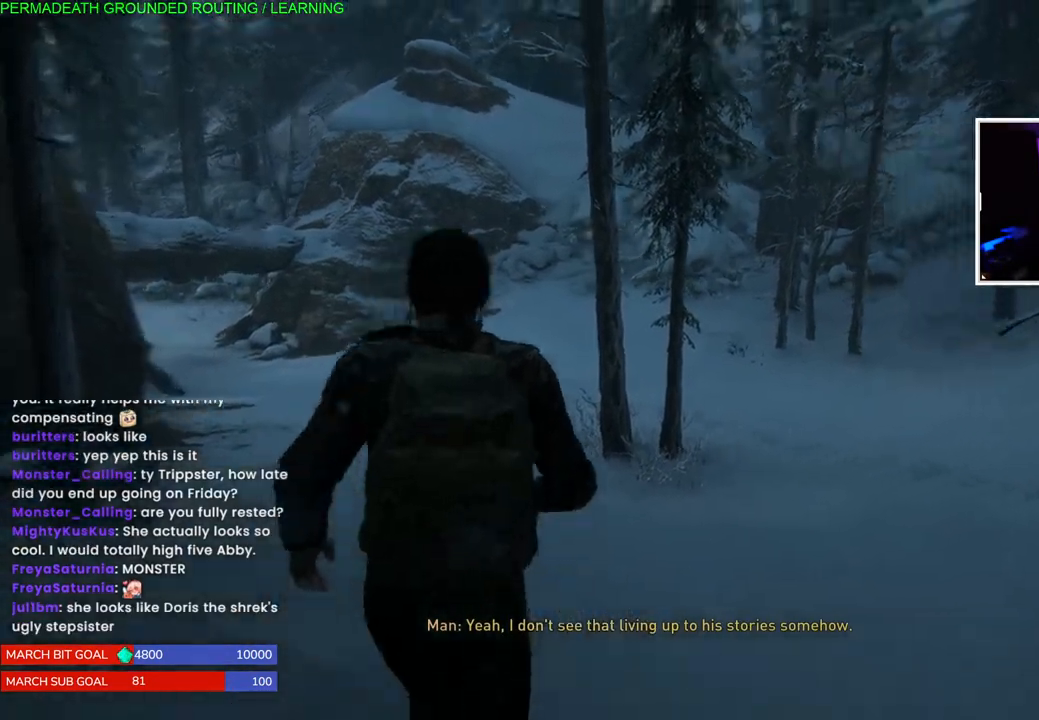
{"buttons": ["L1"], "left_stick": "up", "right_stick": "center", "events": [[217, "right_stick", "left"], [483, "right_stick", "center"]]}
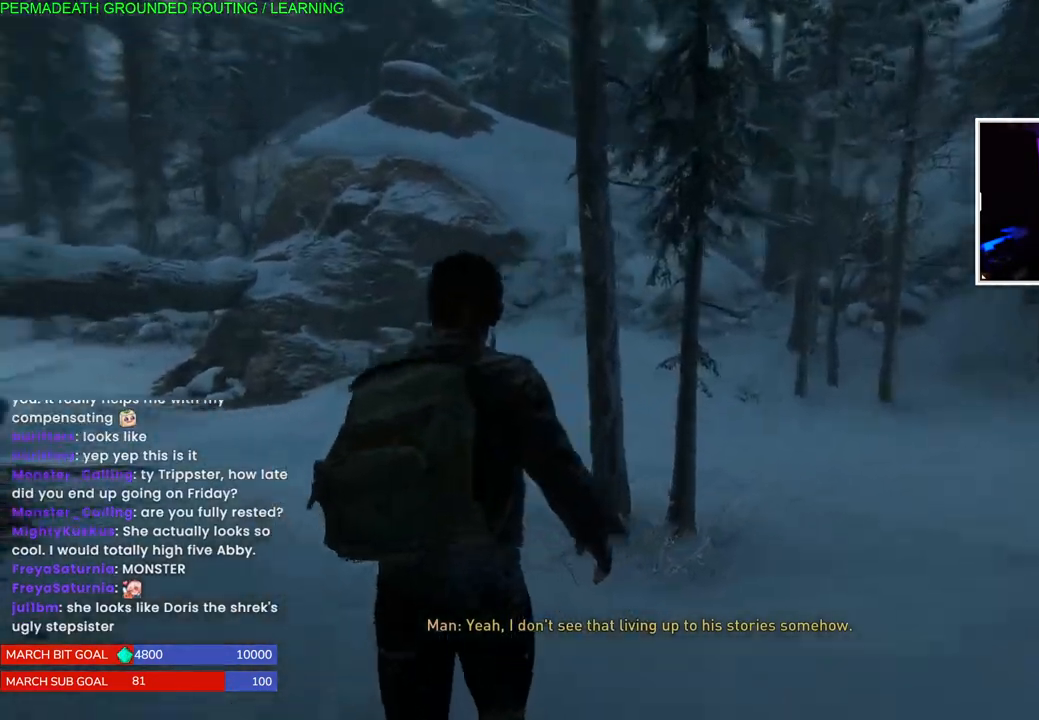
{"buttons": ["L1"], "left_stick": "up", "right_stick": "right", "events": [[183, "right_stick", "right"]]}